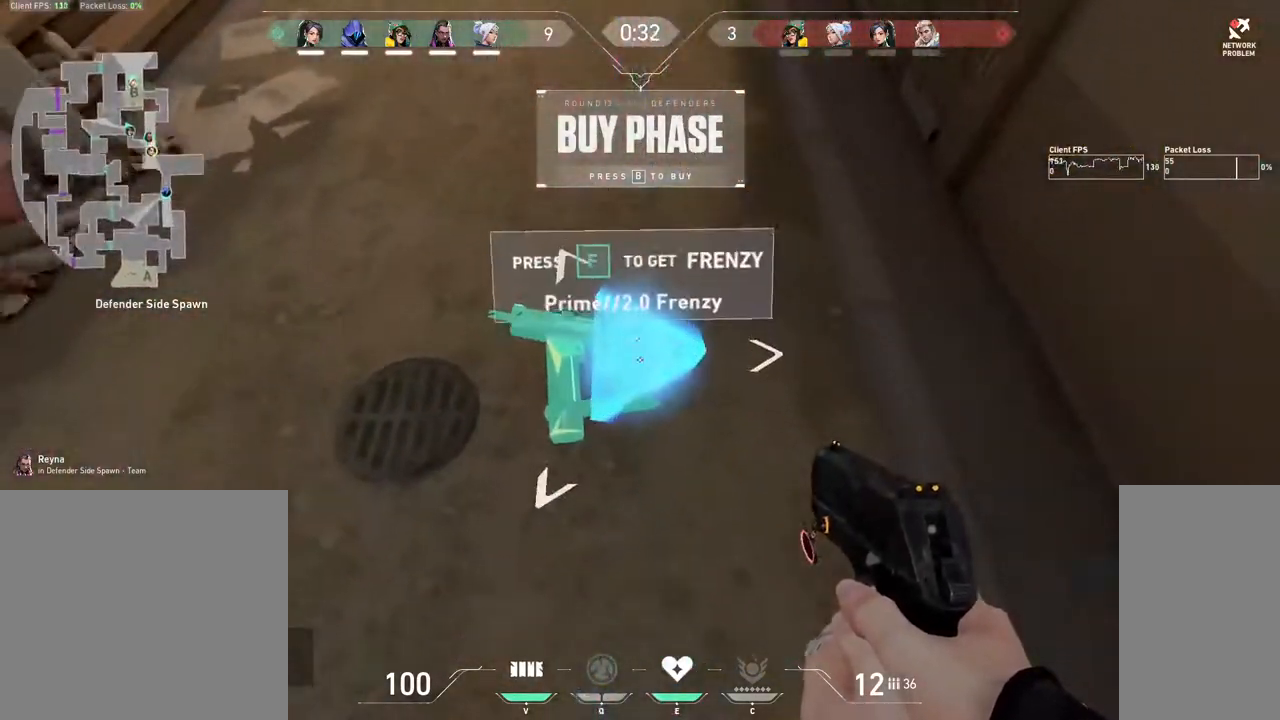
Gameplay with keyboard and mouse; each line is a JSON object with the keys and mouse buttons held at the frame after it. "events" lists presses ("down") and releases ("up") of "1", "2", "3", "4", "5", "a", "alt", "b", "c", "ctrl", "d", "e", "f", "g", "q", "r", "s", "shift", "space", "t", "tab", "v", "w", "x", "z", "mouse_left", "mouse_wheel", "mouse_right", "mouse_mb4" and "mouse_mb5" between this image and that frame as [ms after this image, input, new state], when the widget could be followed in between. "mouse_left", "mouse_wheel", "mouse_right", "mouse_mb4", "mouse_mb5" = the "left", "wheel", "right", "mb4", "mb5" buttons of the "mouse" list. No other keys are recorded. "wheel" means that the mouse wheel is clicked or scrolled. Mouse movement is not recorded.
{"keys": ["d", "w"], "mouse": [], "events": [[33, "f", "down"], [117, "f", "up"], [233, "w", "down"], [467, "d", "down"]]}
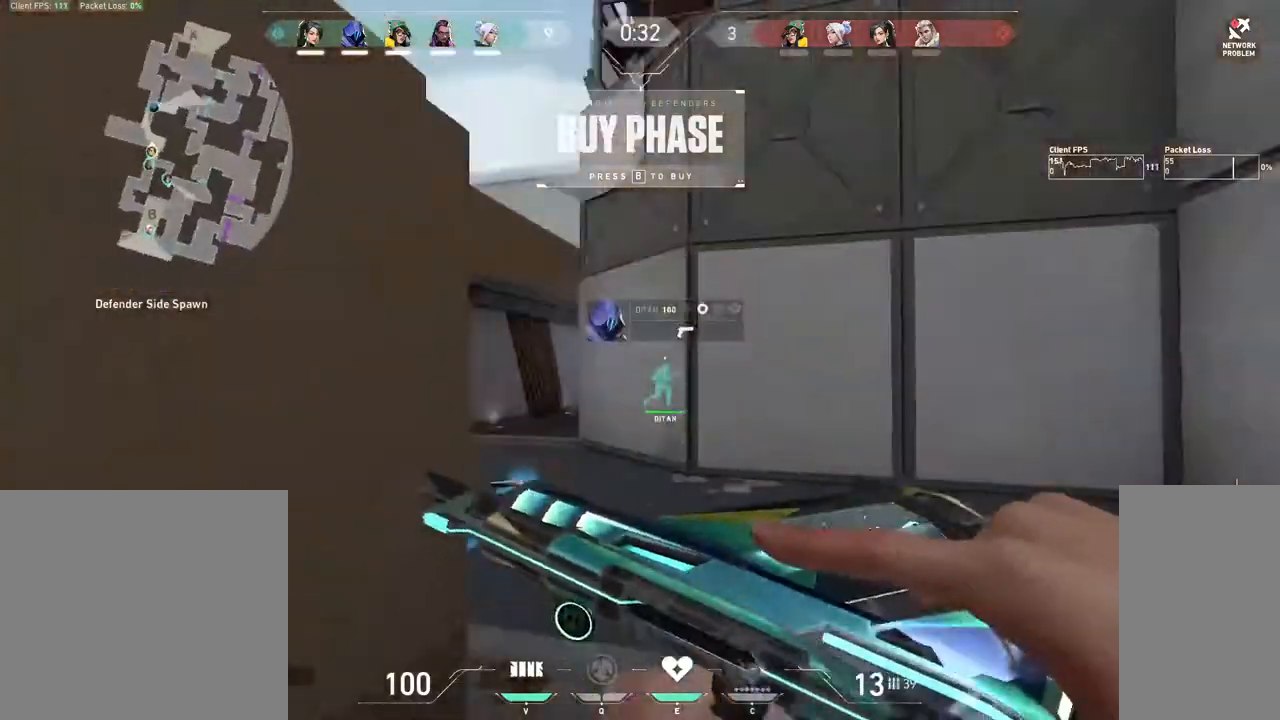
{"keys": ["w"], "mouse": [], "events": [[100, "d", "up"]]}
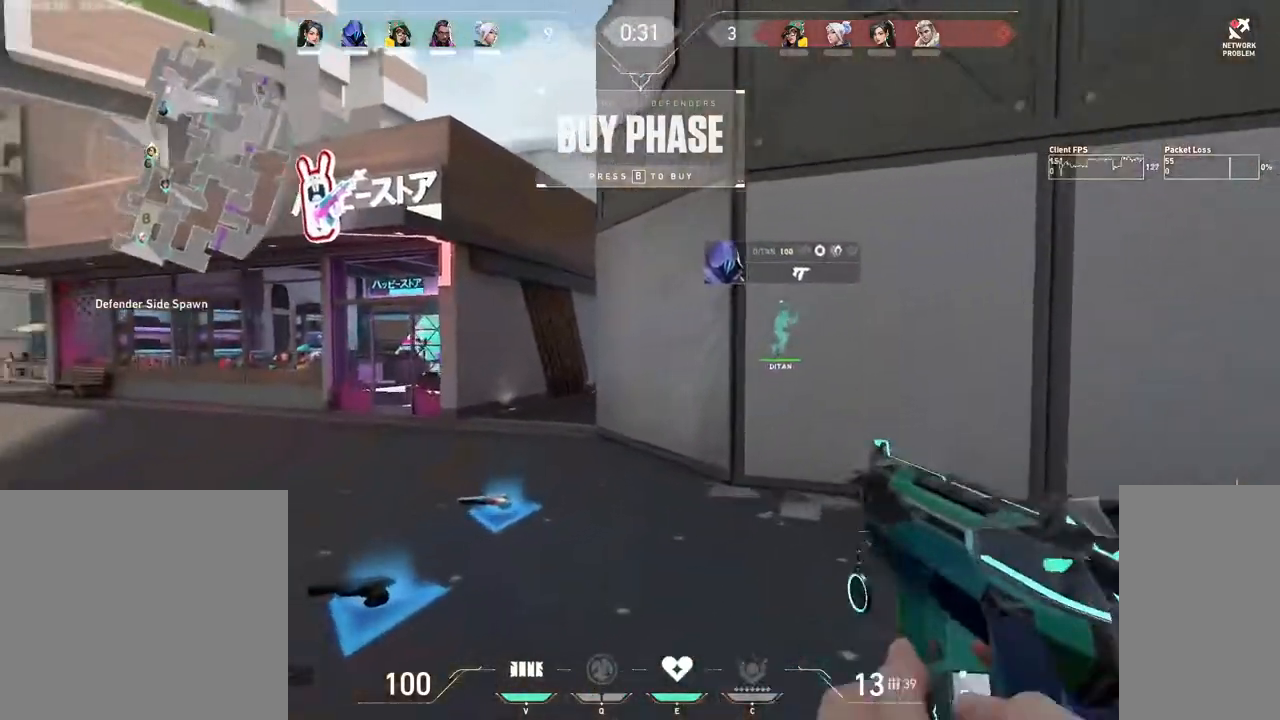
{"keys": ["tab", "w"], "mouse": [], "events": [[17, "3", "down"], [100, "3", "up"], [167, "tab", "down"]]}
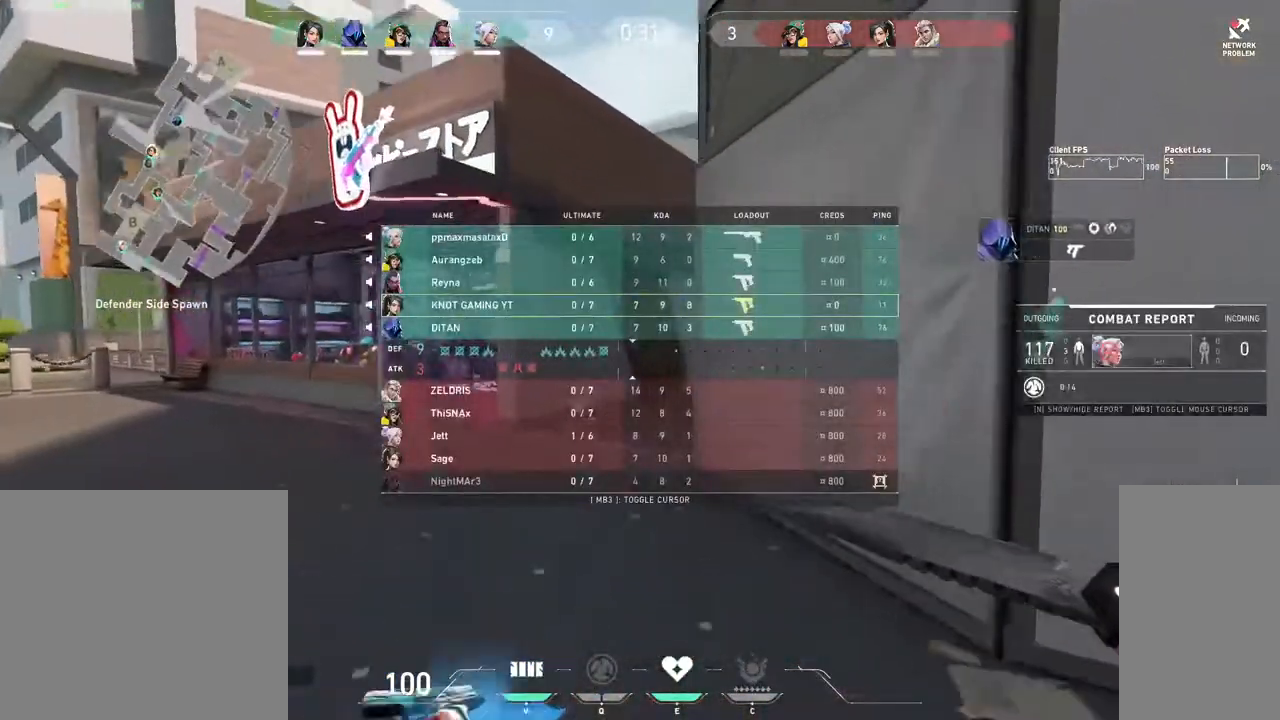
{"keys": ["tab", "w"], "mouse": [], "events": [[100, "mouse_left", "down"], [233, "mouse_left", "up"]]}
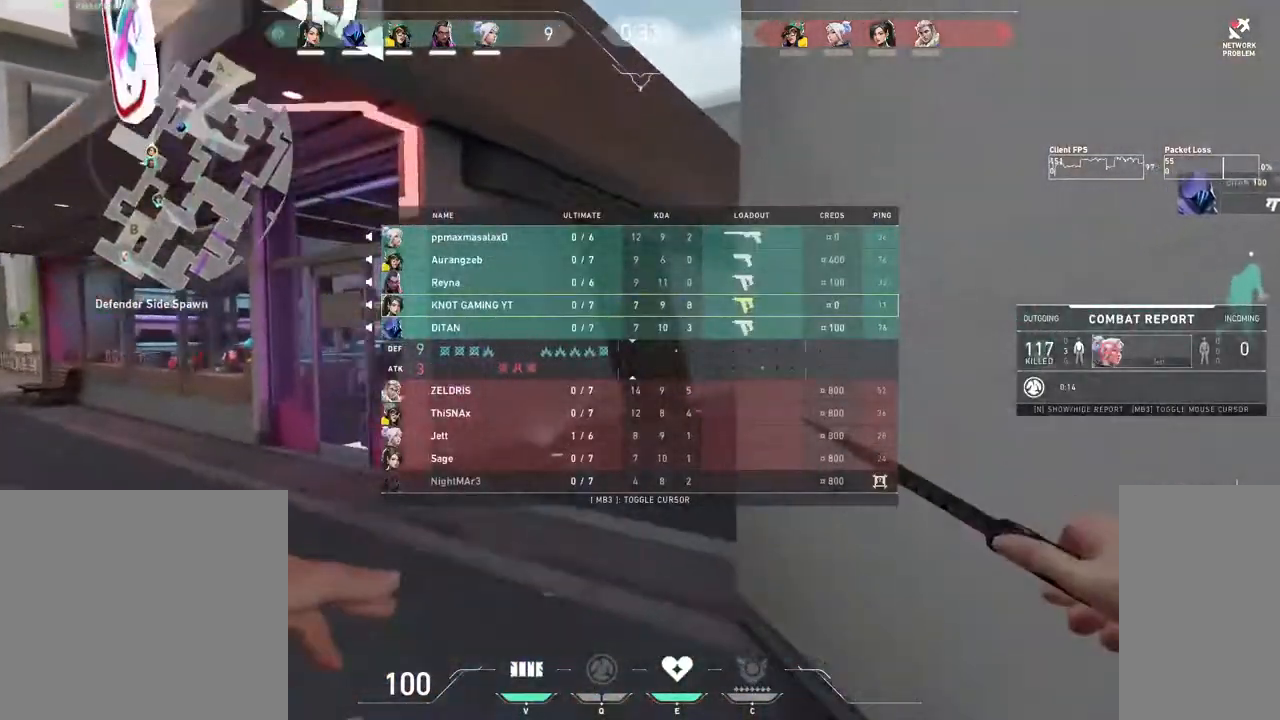
{"keys": ["w"], "mouse": ["mb4"], "events": [[17, "mouse_mb4", "down"], [67, "tab", "up"], [300, "2", "down"], [383, "2", "up"]]}
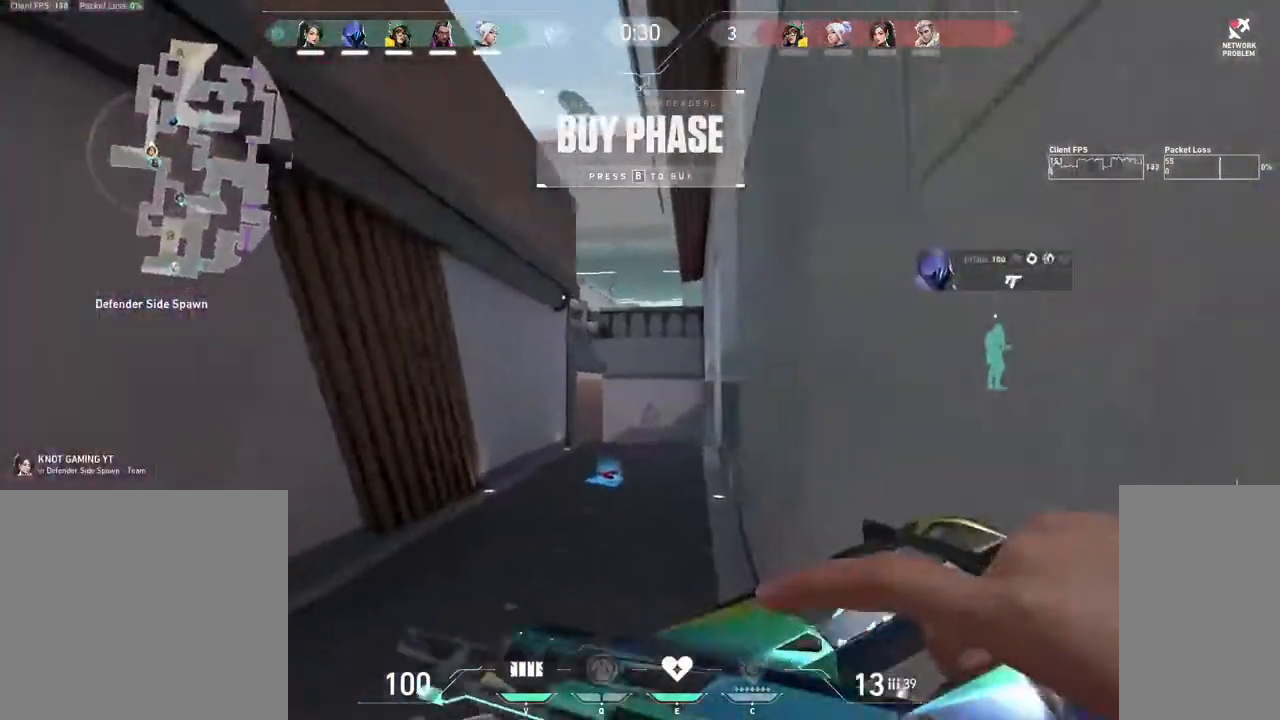
{"keys": ["w"], "mouse": ["mb4"], "events": []}
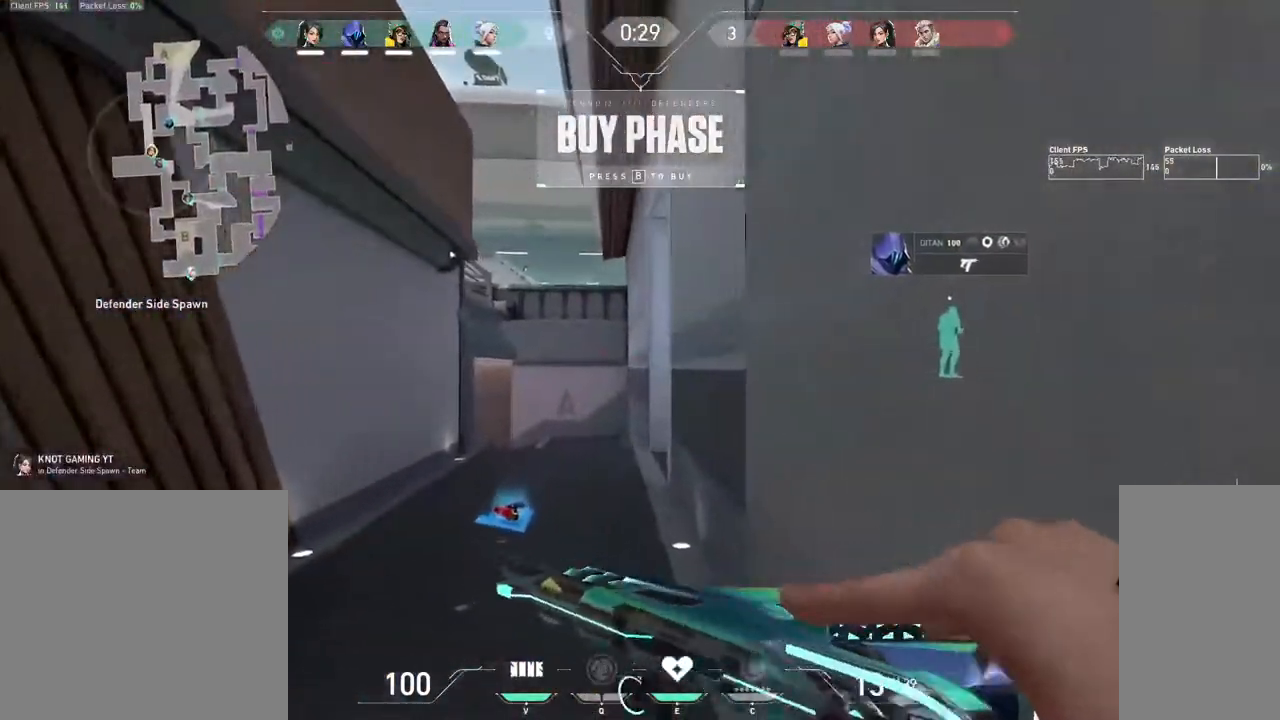
{"keys": ["a", "w"], "mouse": ["mb4"], "events": [[350, "a", "down"]]}
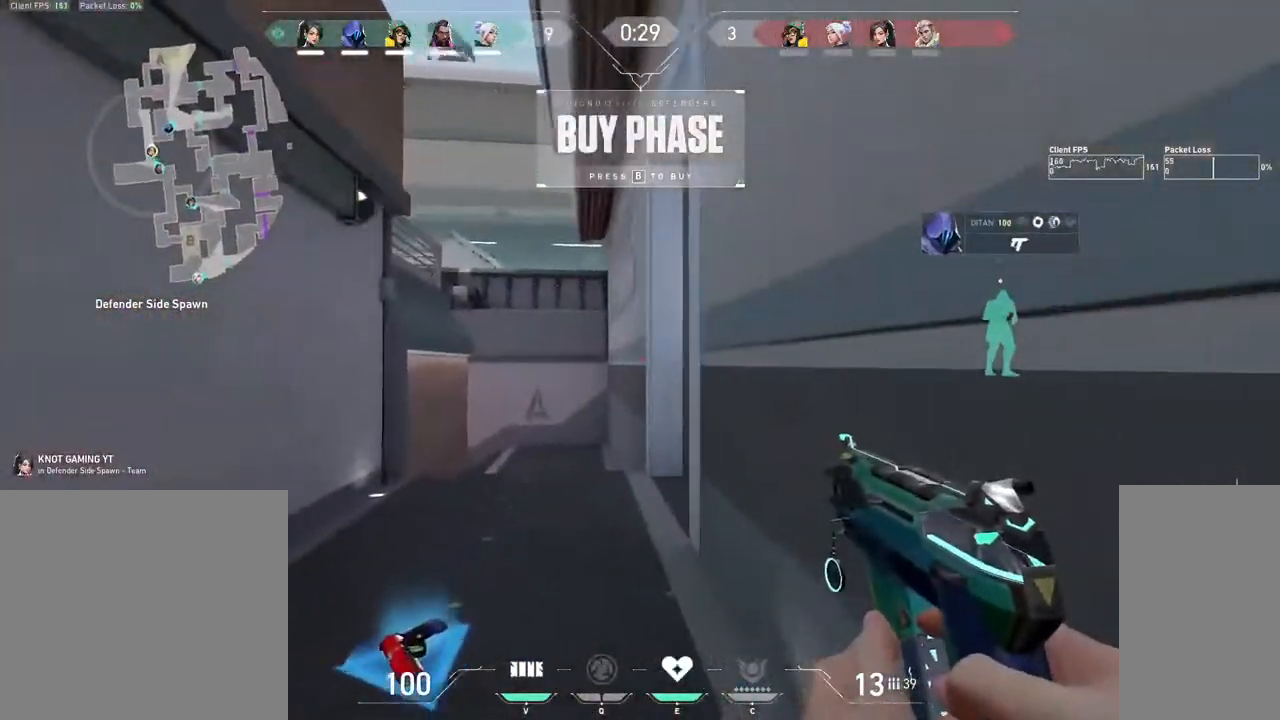
{"keys": ["w"], "mouse": ["mb4"], "events": [[17, "a", "up"], [267, "a", "down"], [417, "a", "up"]]}
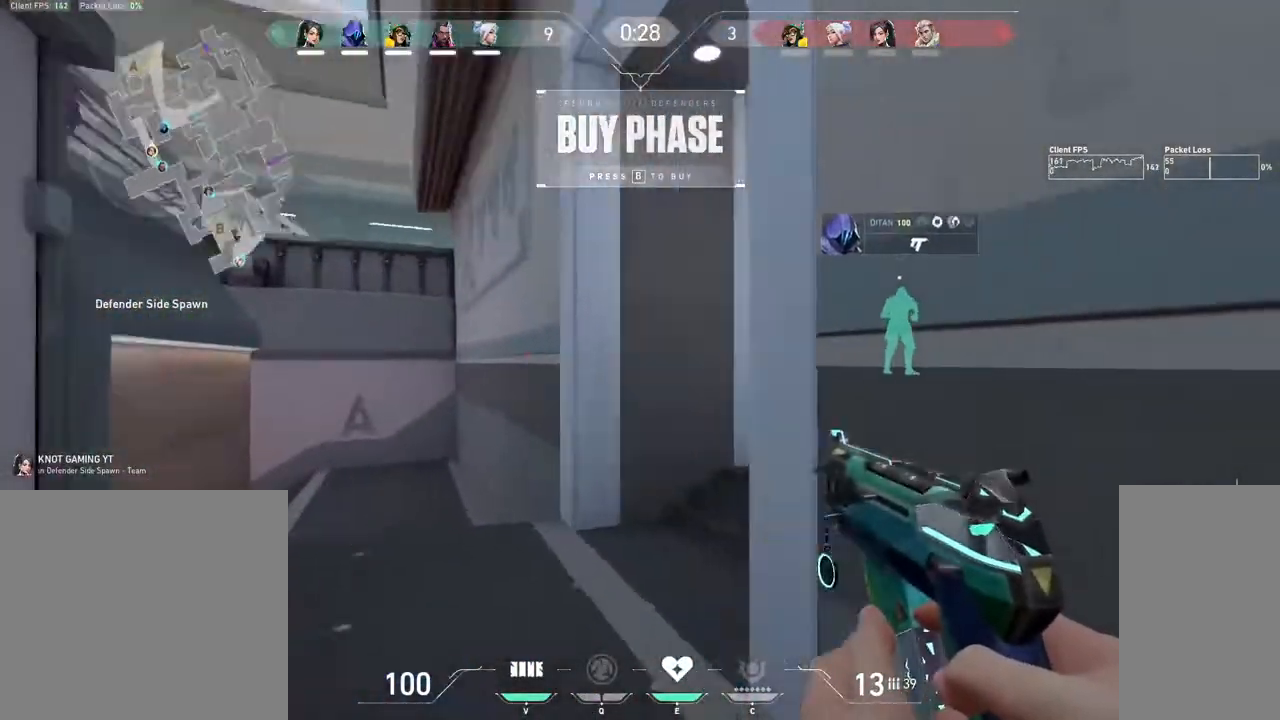
{"keys": ["w"], "mouse": ["mb4"], "events": []}
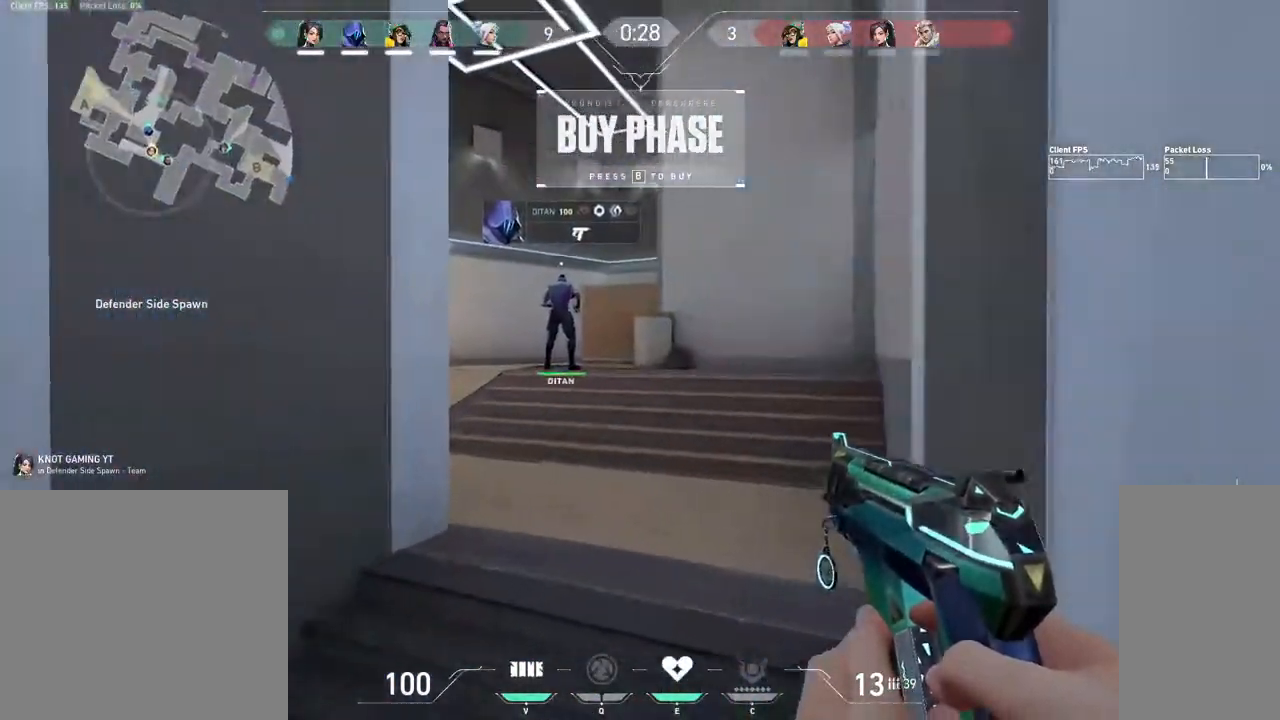
{"keys": ["w"], "mouse": [], "events": [[33, "3", "down"], [50, "mouse_mb4", "up"], [167, "2", "down"], [167, "3", "up"], [283, "2", "up"]]}
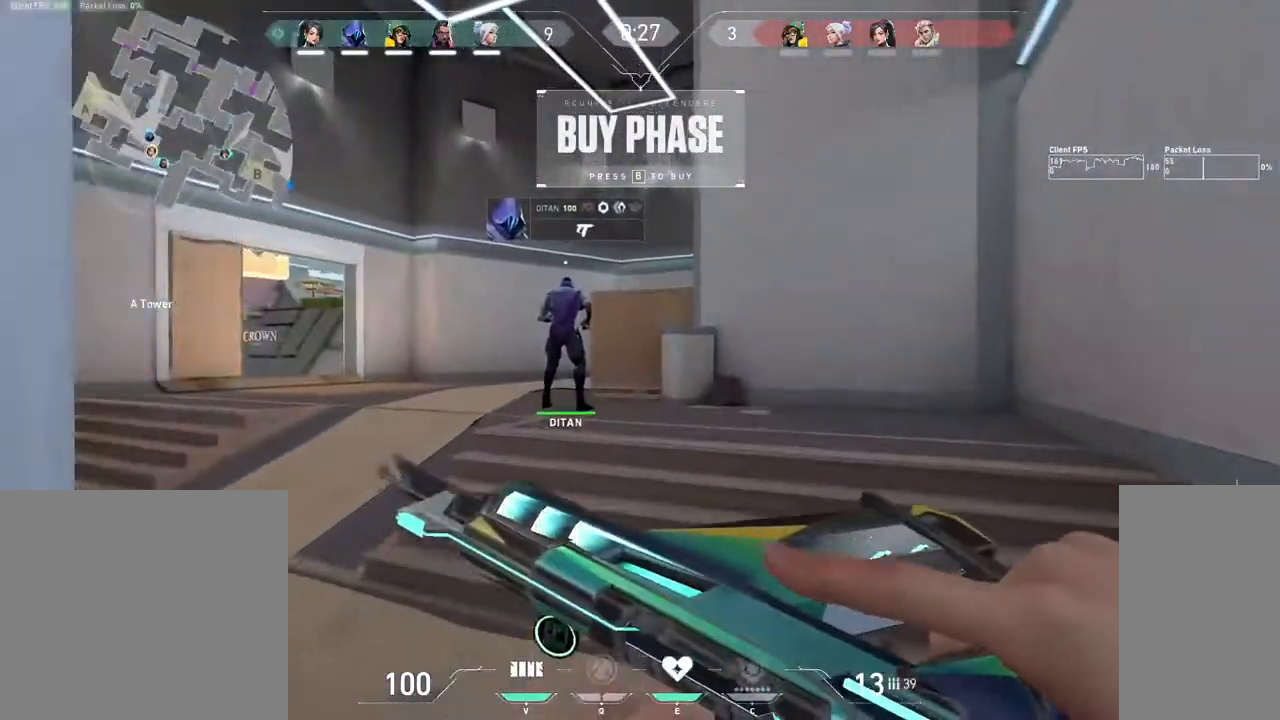
{"keys": ["w"], "mouse": [], "events": [[100, "a", "down"], [283, "a", "up"]]}
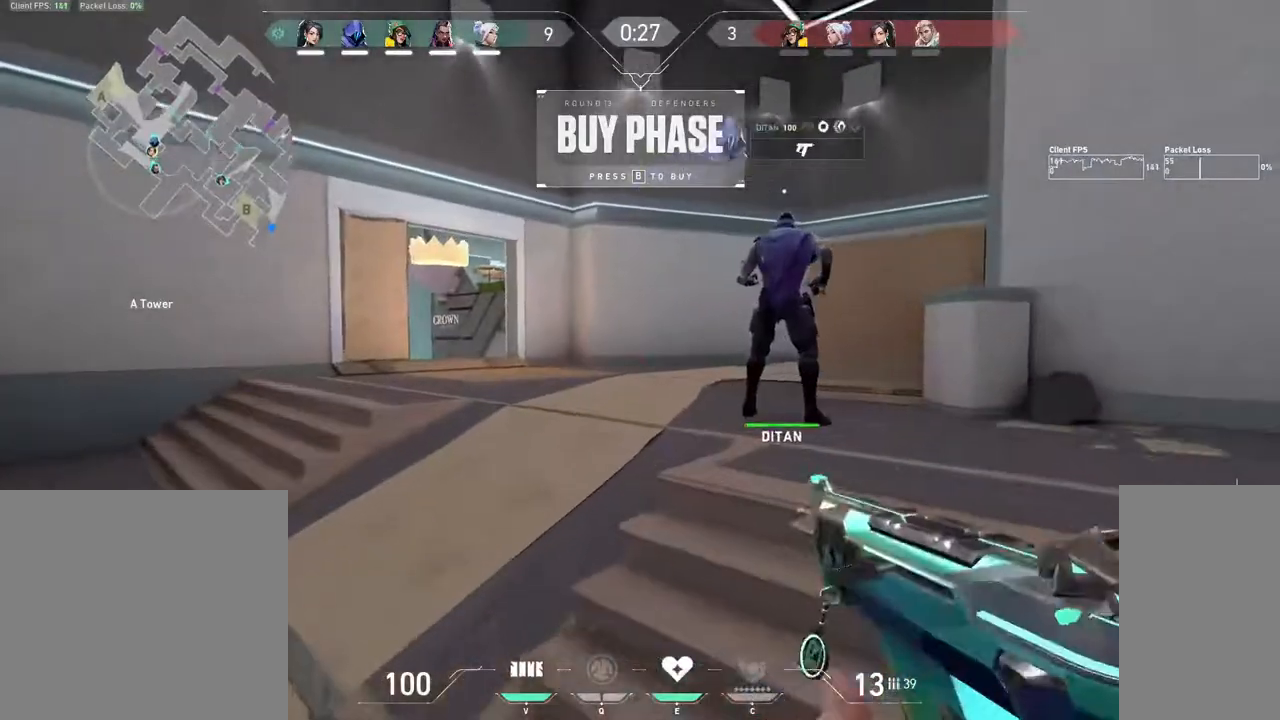
{"keys": ["w"], "mouse": [], "events": []}
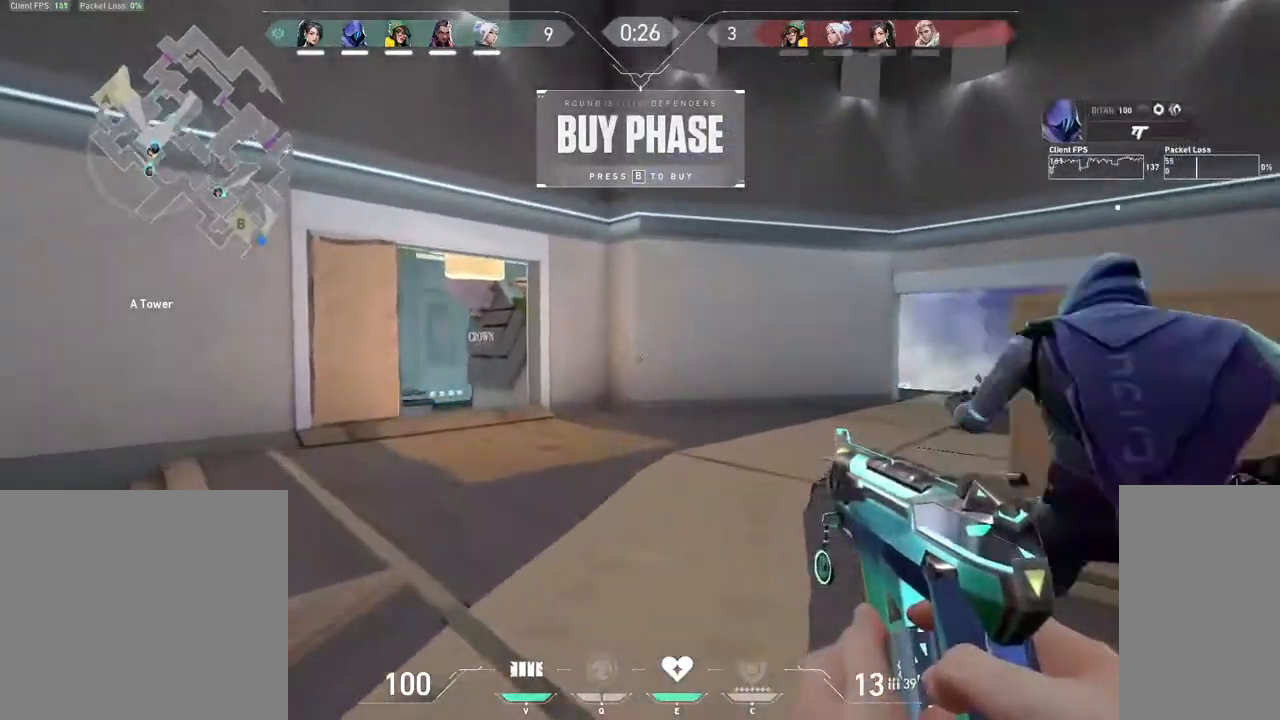
{"keys": ["w"], "mouse": [], "events": [[133, "3", "down"], [300, "3", "up"], [383, "2", "down"], [467, "2", "up"]]}
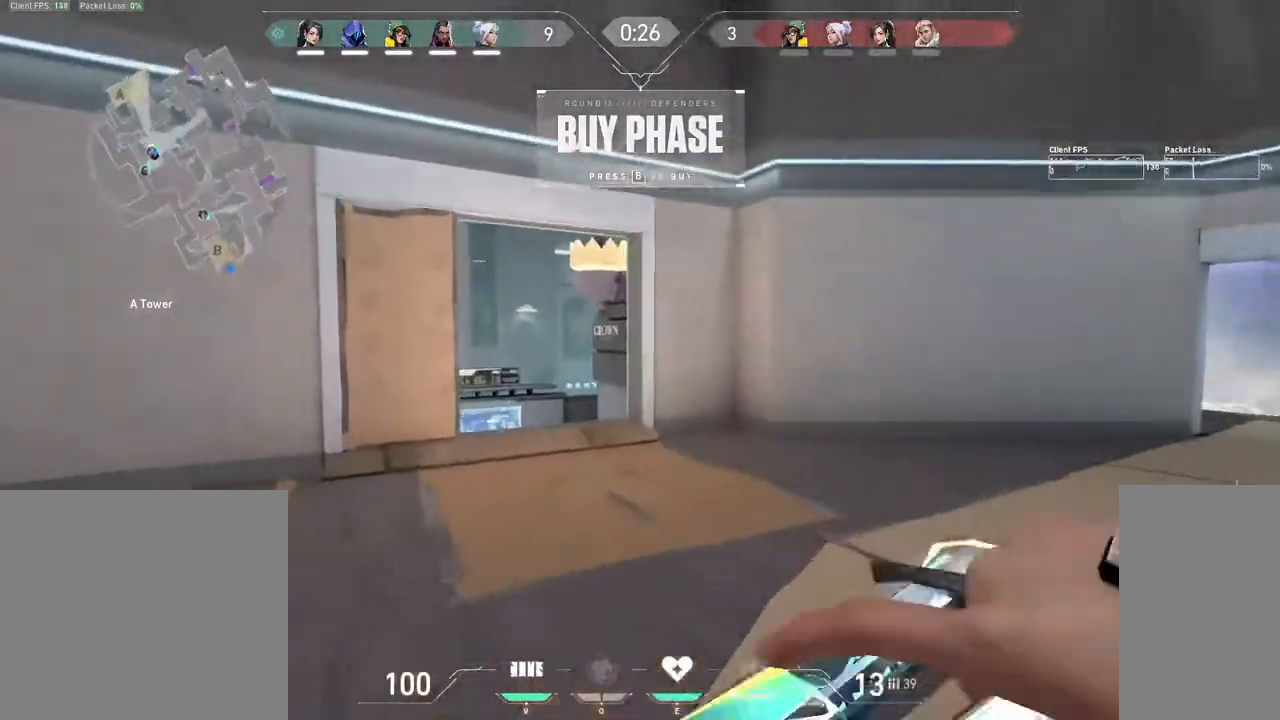
{"keys": ["tab", "w"], "mouse": [], "events": [[117, "tab", "down"]]}
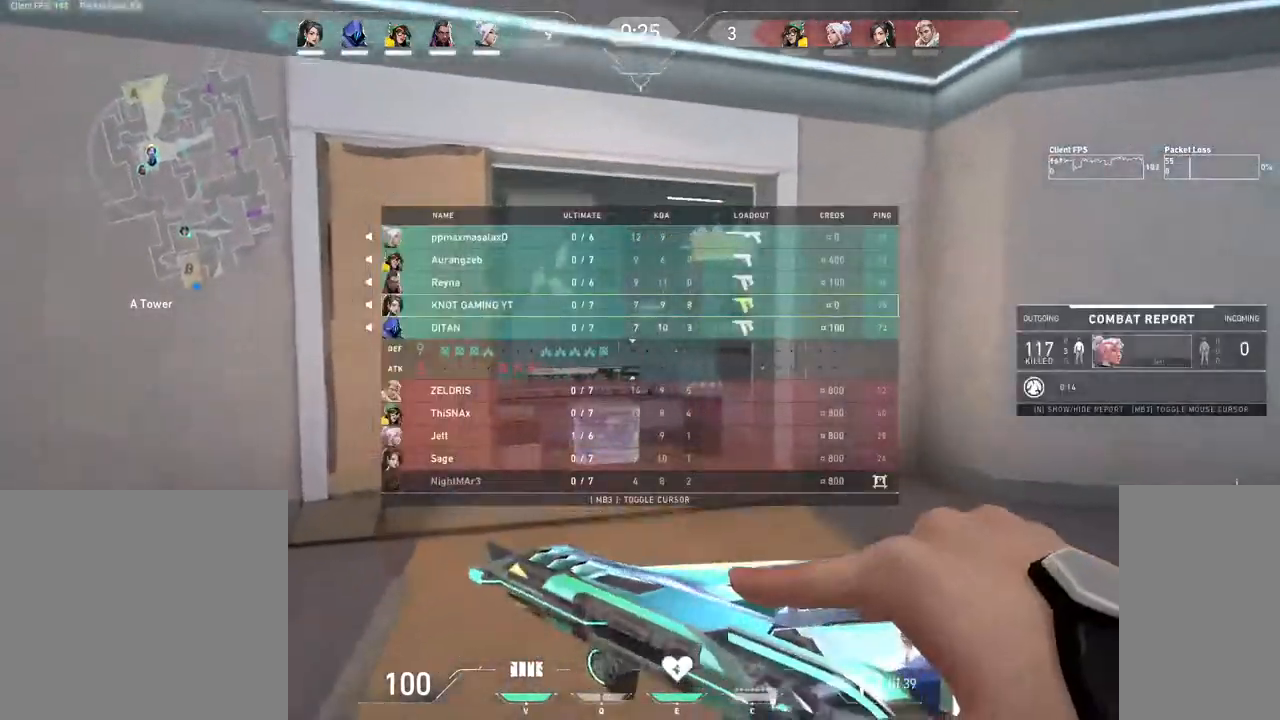
{"keys": ["tab", "w"], "mouse": [], "events": []}
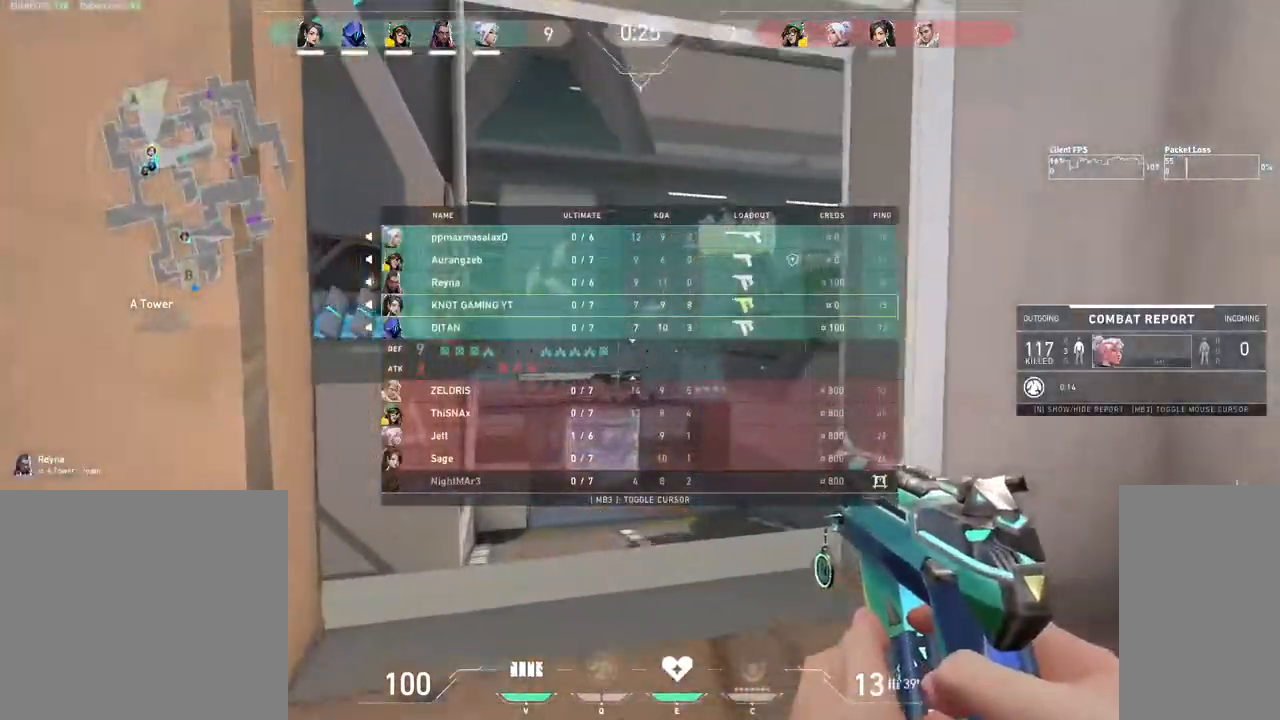
{"keys": ["tab", "w"], "mouse": [], "events": [[417, "3", "down"], [467, "3", "up"]]}
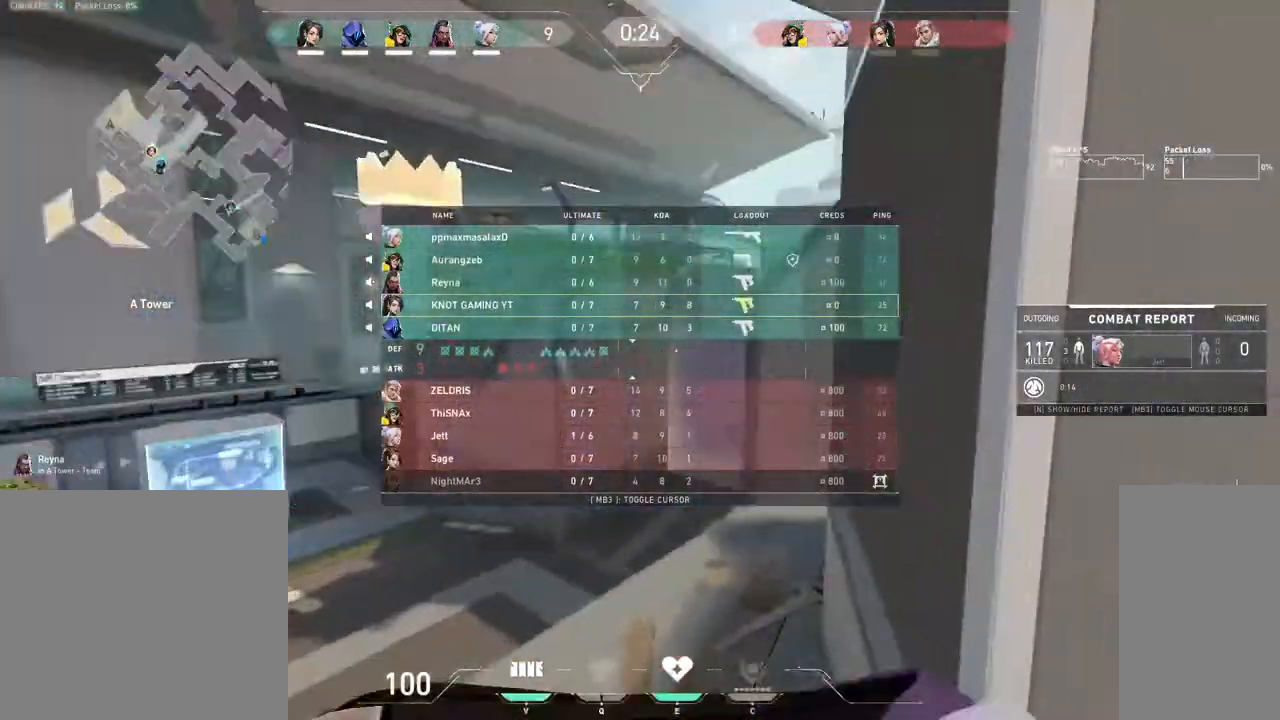
{"keys": ["tab"], "mouse": ["right"], "events": [[400, "mouse_right", "down"], [433, "w", "up"]]}
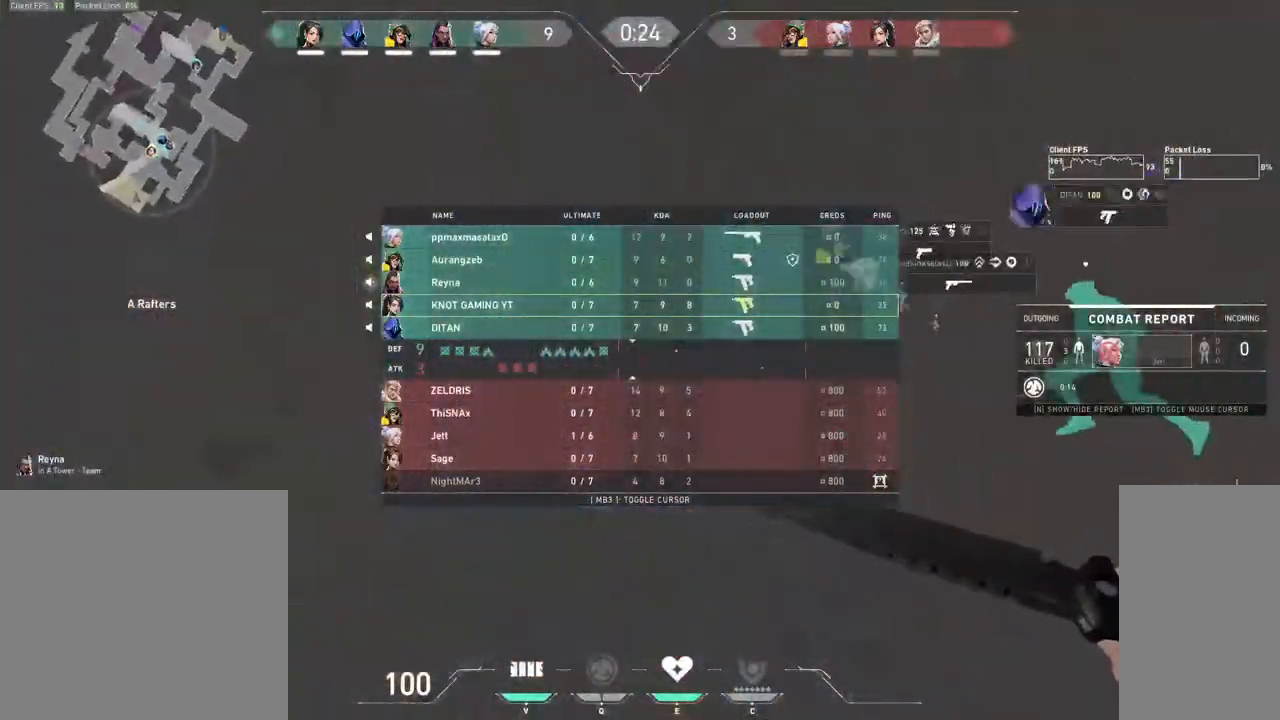
{"keys": ["w"], "mouse": [], "events": [[17, "tab", "up"], [33, "d", "down"], [83, "mouse_right", "up"], [300, "w", "down"], [400, "d", "up"]]}
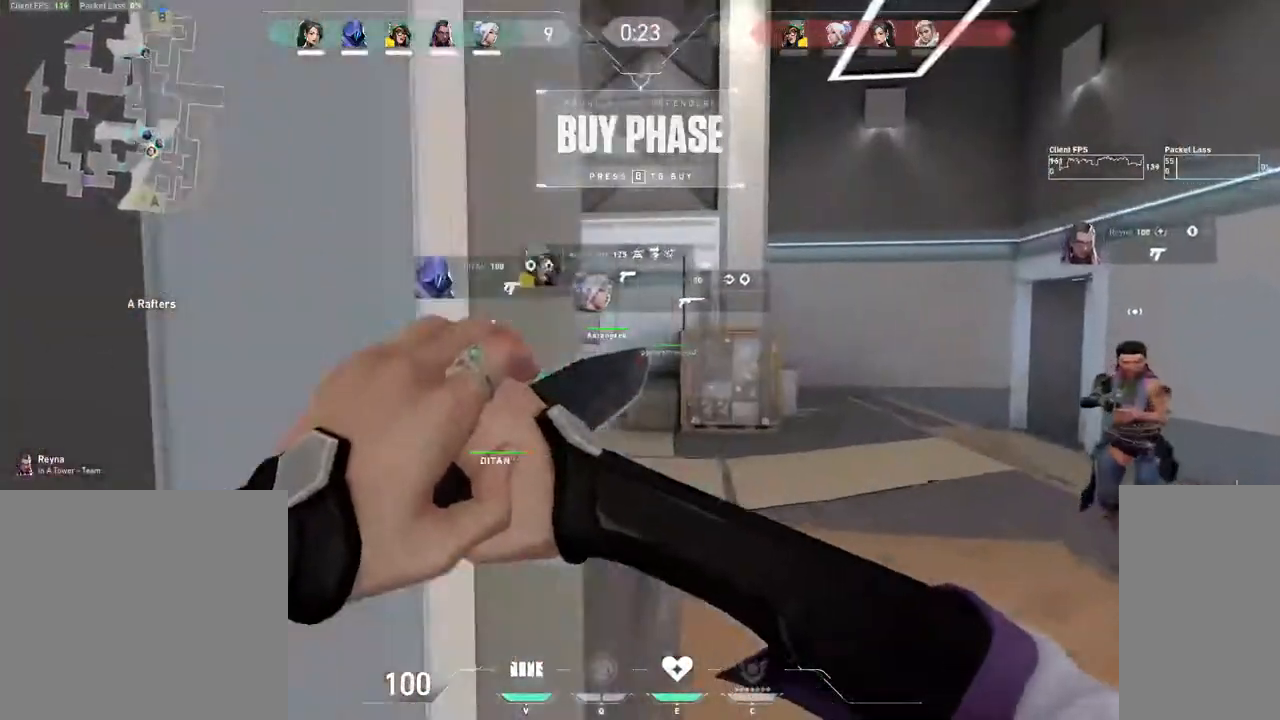
{"keys": [], "mouse": [], "events": [[167, "w", "up"]]}
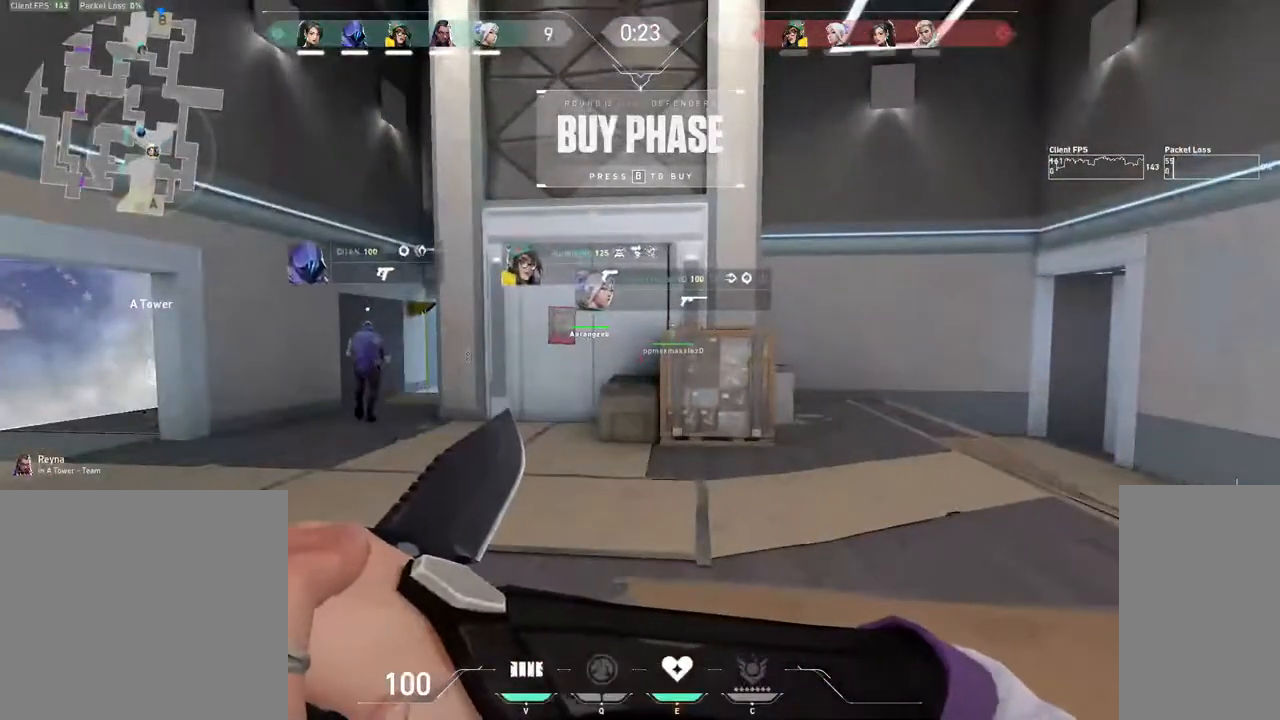
{"keys": [], "mouse": [], "events": []}
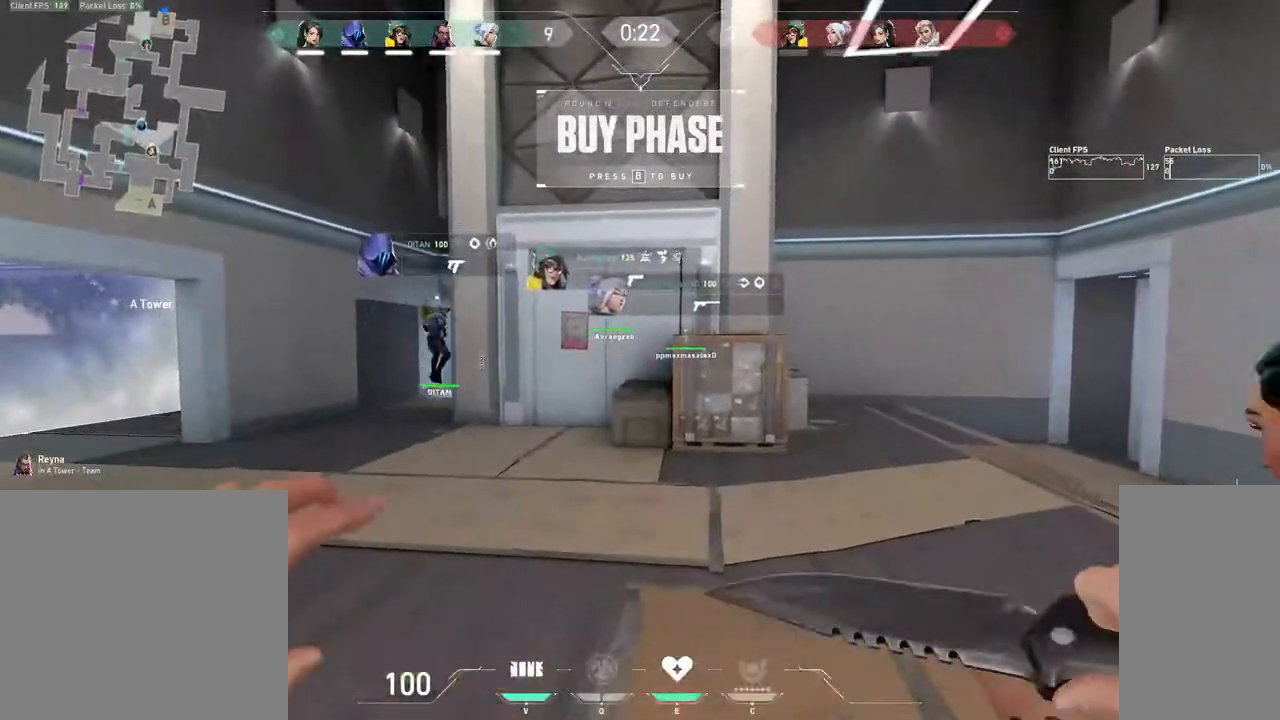
{"keys": ["w"], "mouse": ["mb4"], "events": [[200, "mouse_mb4", "down"], [500, "w", "down"]]}
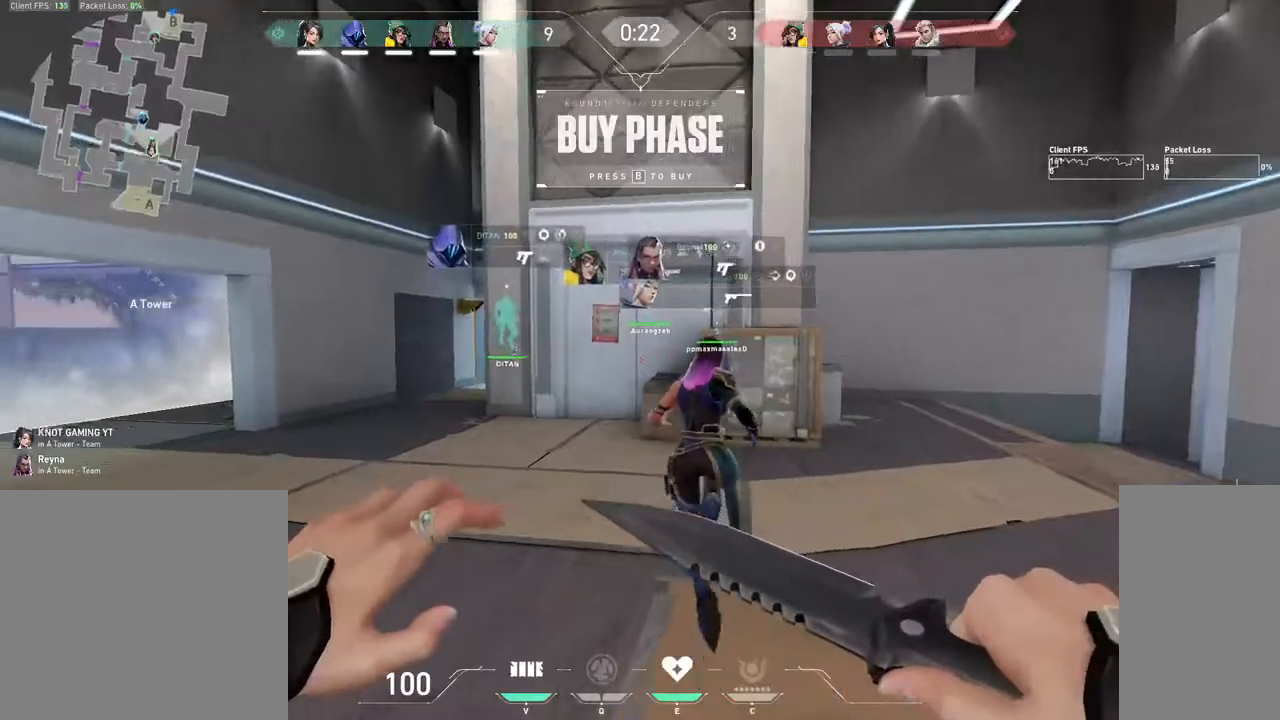
{"keys": ["w"], "mouse": ["mb4"], "events": [[350, "a", "down"], [350, "space", "down"], [483, "space", "up"], [500, "a", "up"]]}
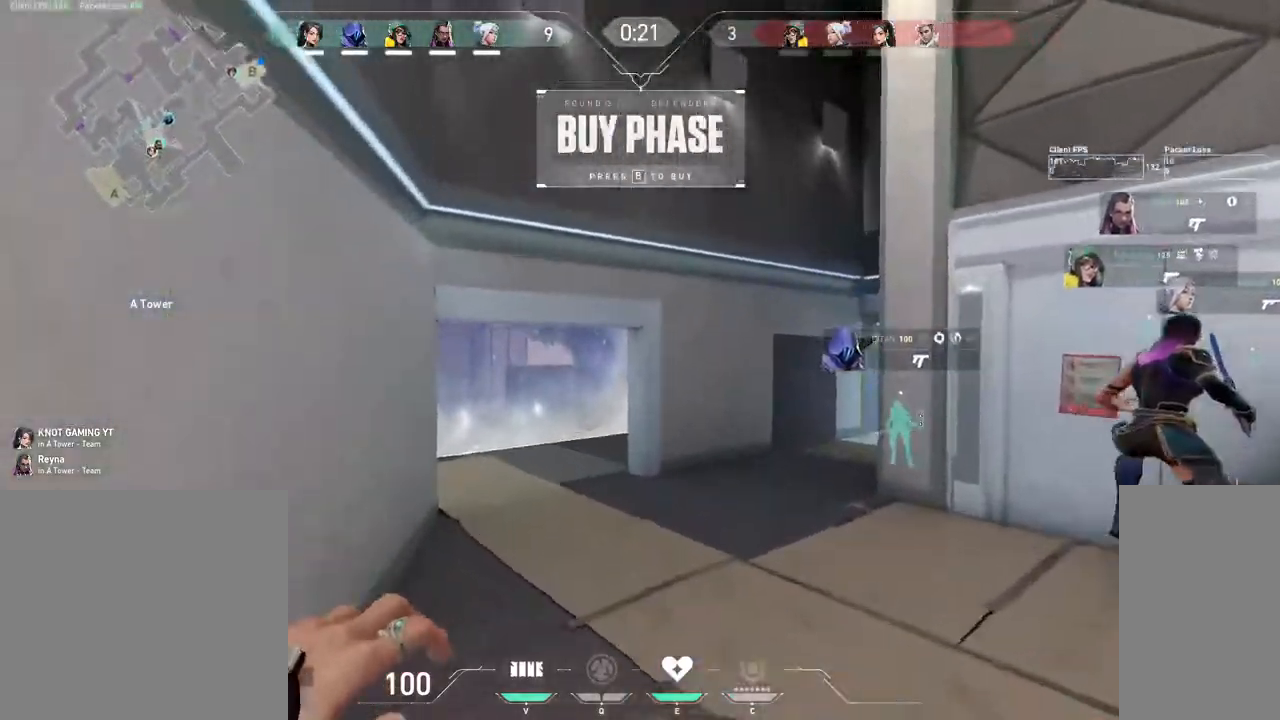
{"keys": ["w"], "mouse": ["mb4"], "events": []}
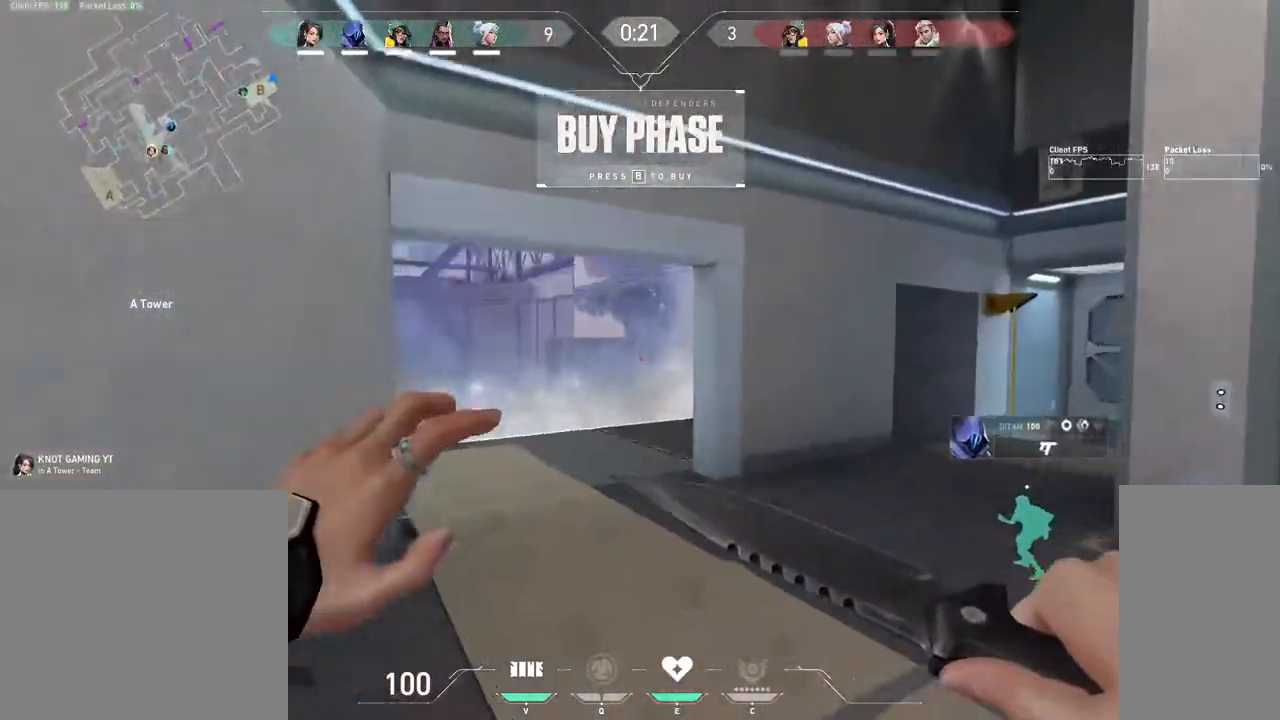
{"keys": ["w"], "mouse": ["mb4"], "events": [[150, "space", "down"], [333, "2", "down"], [367, "space", "up"], [450, "2", "up"]]}
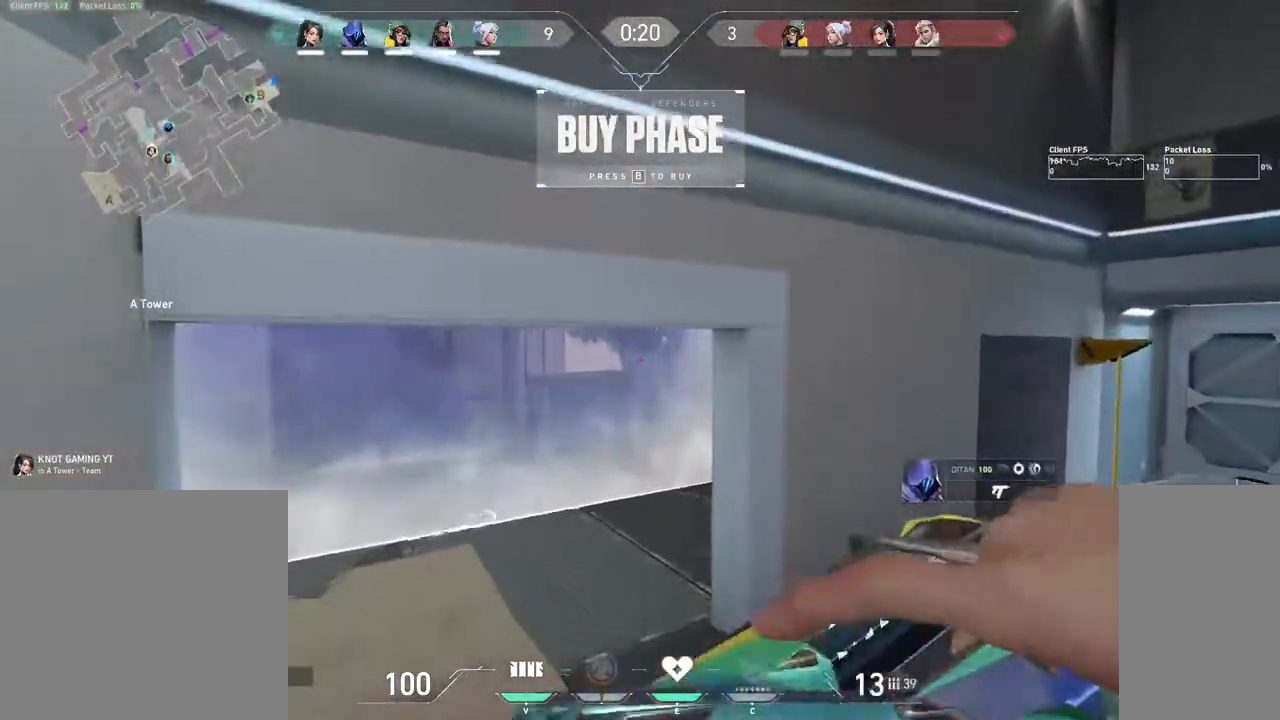
{"keys": ["s", "tab"], "mouse": ["mb4"], "events": [[17, "w", "up"], [167, "tab", "down"], [283, "s", "down"]]}
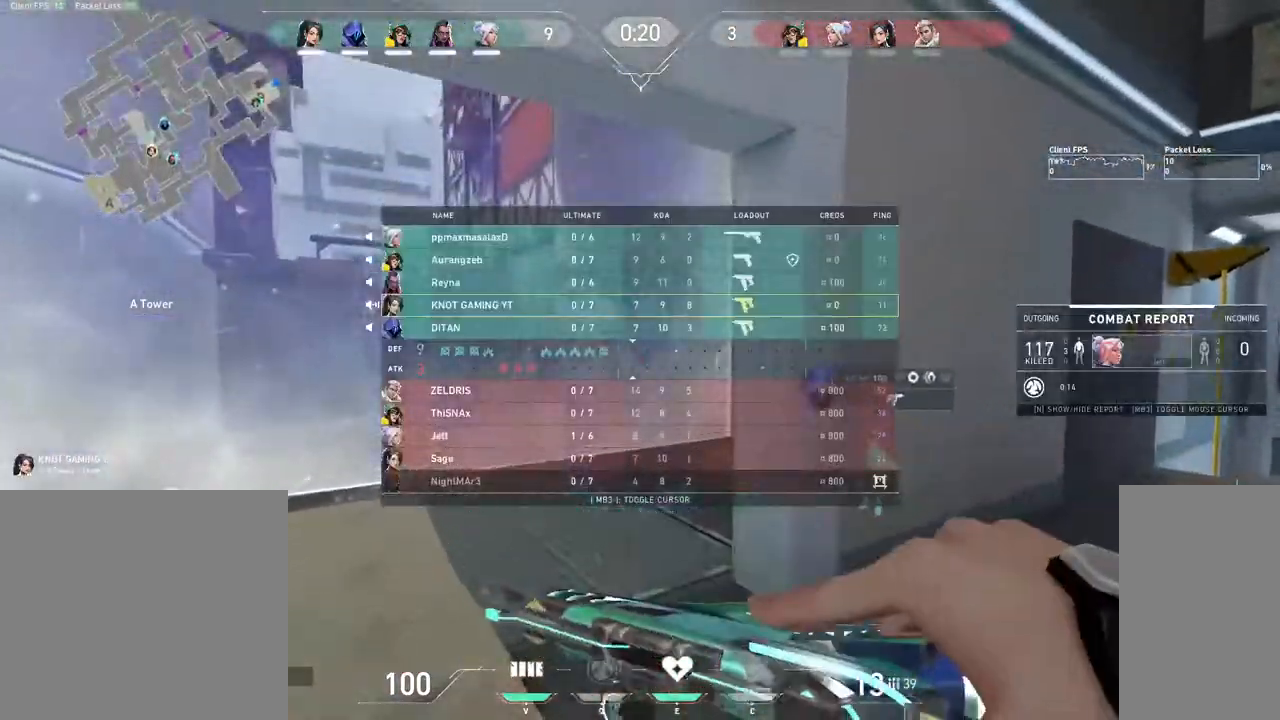
{"keys": ["w"], "mouse": ["mb4"], "events": [[17, "d", "down"], [67, "s", "up"], [317, "w", "down"], [383, "tab", "up"], [400, "d", "up"]]}
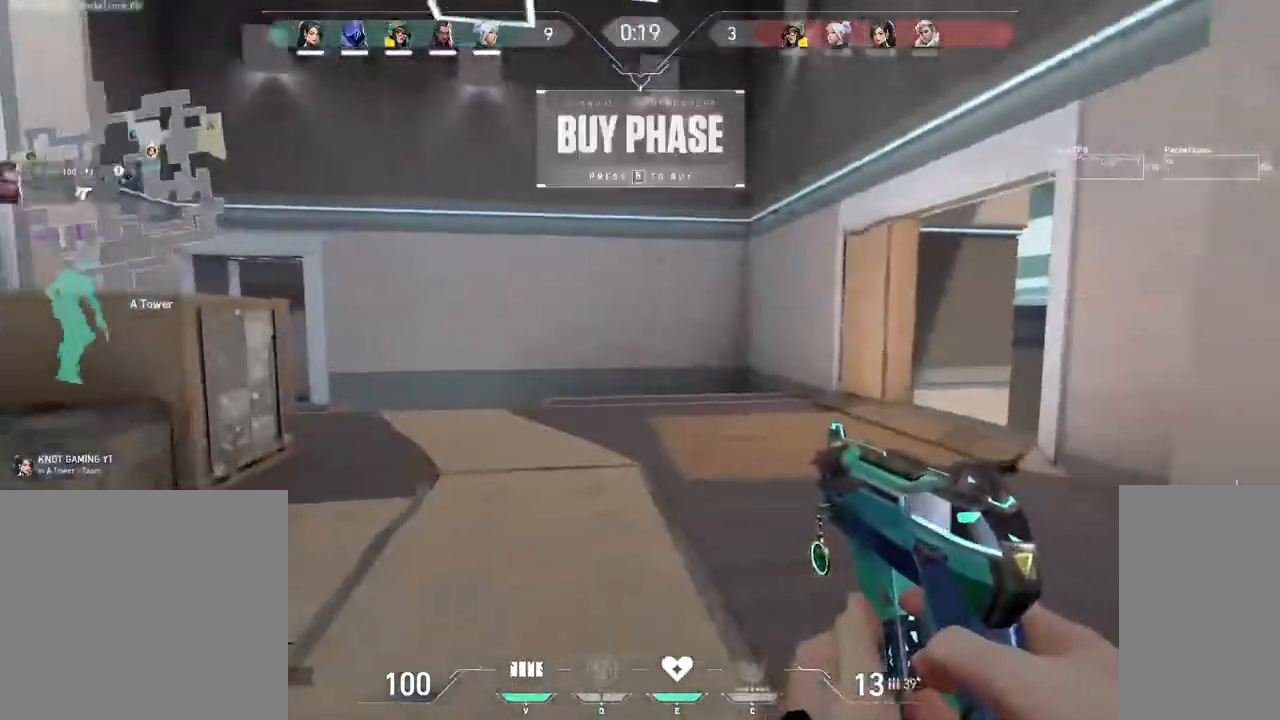
{"keys": ["3", "w"], "mouse": ["mb4"], "events": [[417, "3", "down"]]}
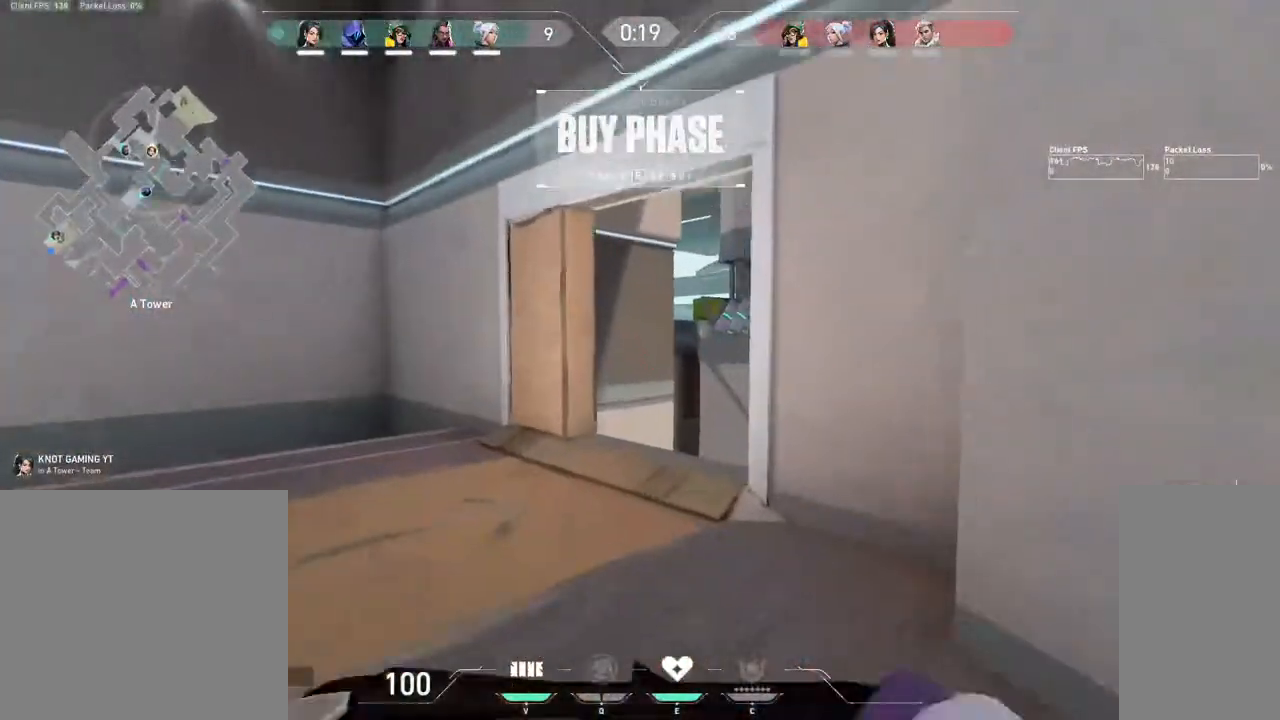
{"keys": ["w"], "mouse": ["mb4"], "events": [[67, "3", "up"], [200, "2", "down"], [300, "2", "up"]]}
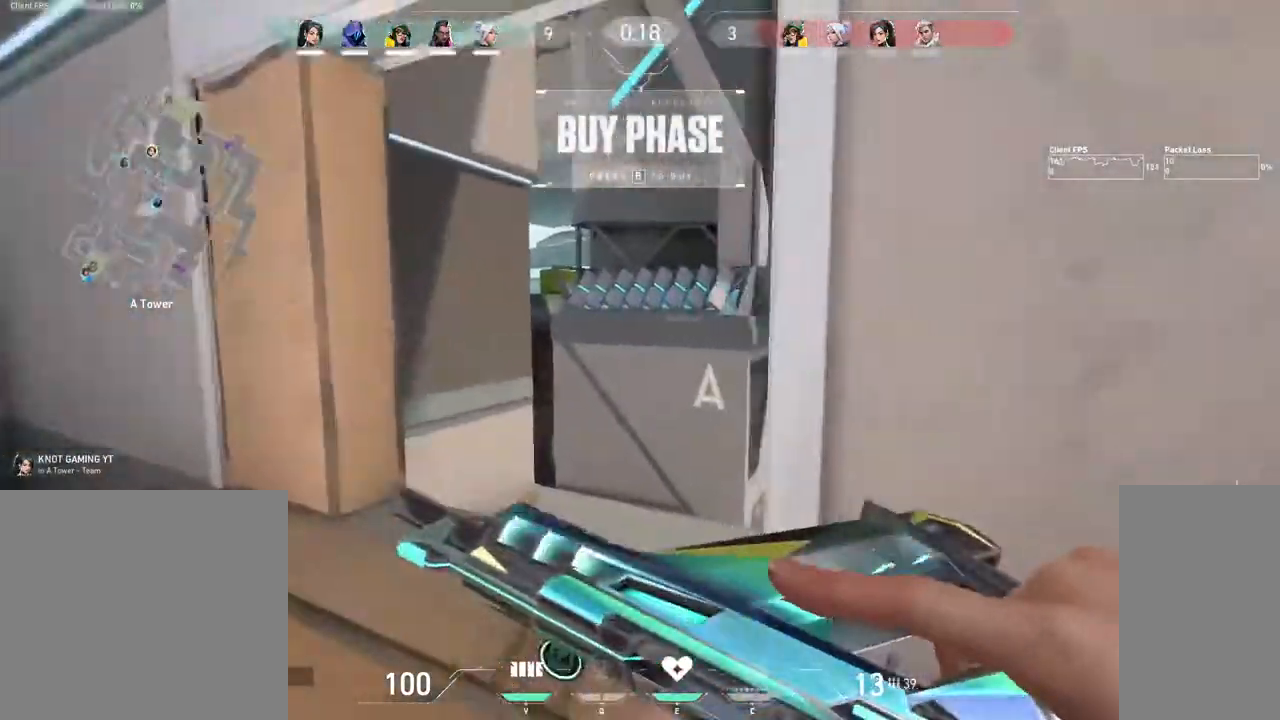
{"keys": ["a"], "mouse": ["mb4"], "events": [[100, "a", "down"], [450, "w", "up"]]}